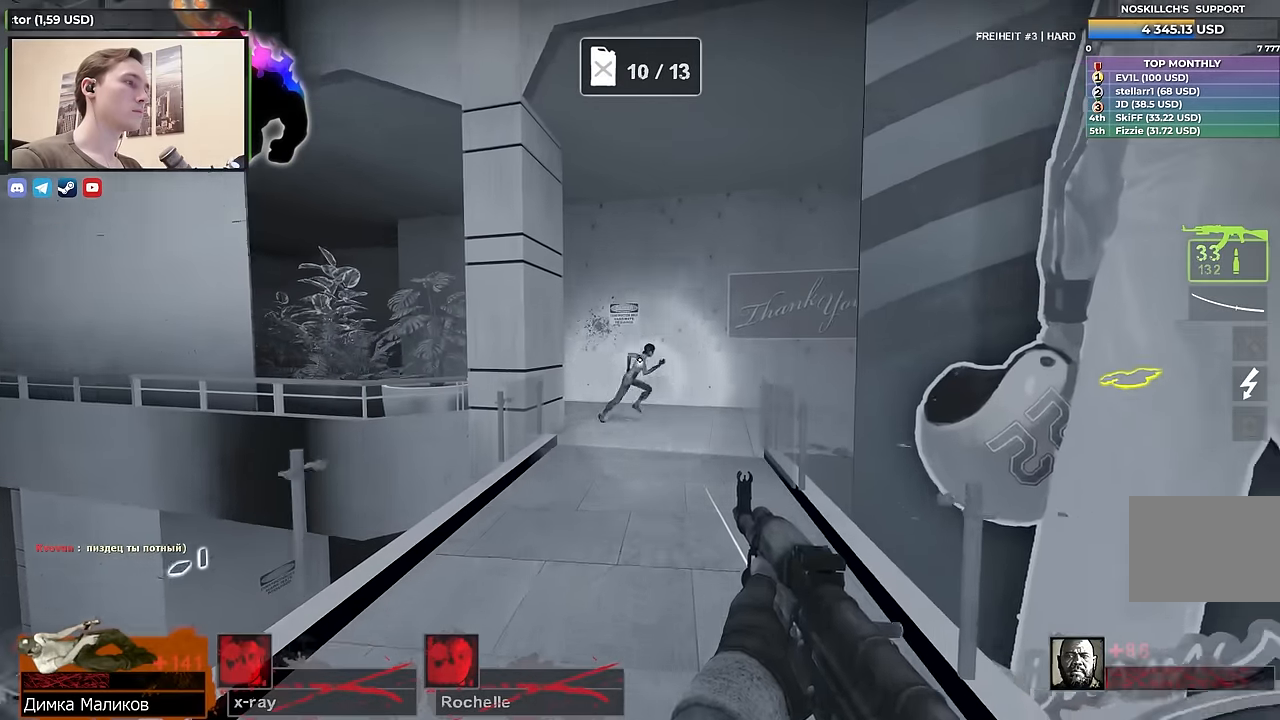
Gameplay with keyboard; each line is a JSON object with the keys held at the frame after it. "events" lists presses ("down") and releases ("up") of "1", "2", "3", "4", "a", "alt", "ctrl", "d", "e", "f", "q", "r", "s", "shift", "space", "tab" and "w" between this image and that frame as [ms after this image, input, new state], when the widget could be followed in between. No other keys are recorded. Mouse input is not recorded.
{"keys": ["4", "a", "w"], "events": [[350, "a", "down"], [483, "4", "down"]]}
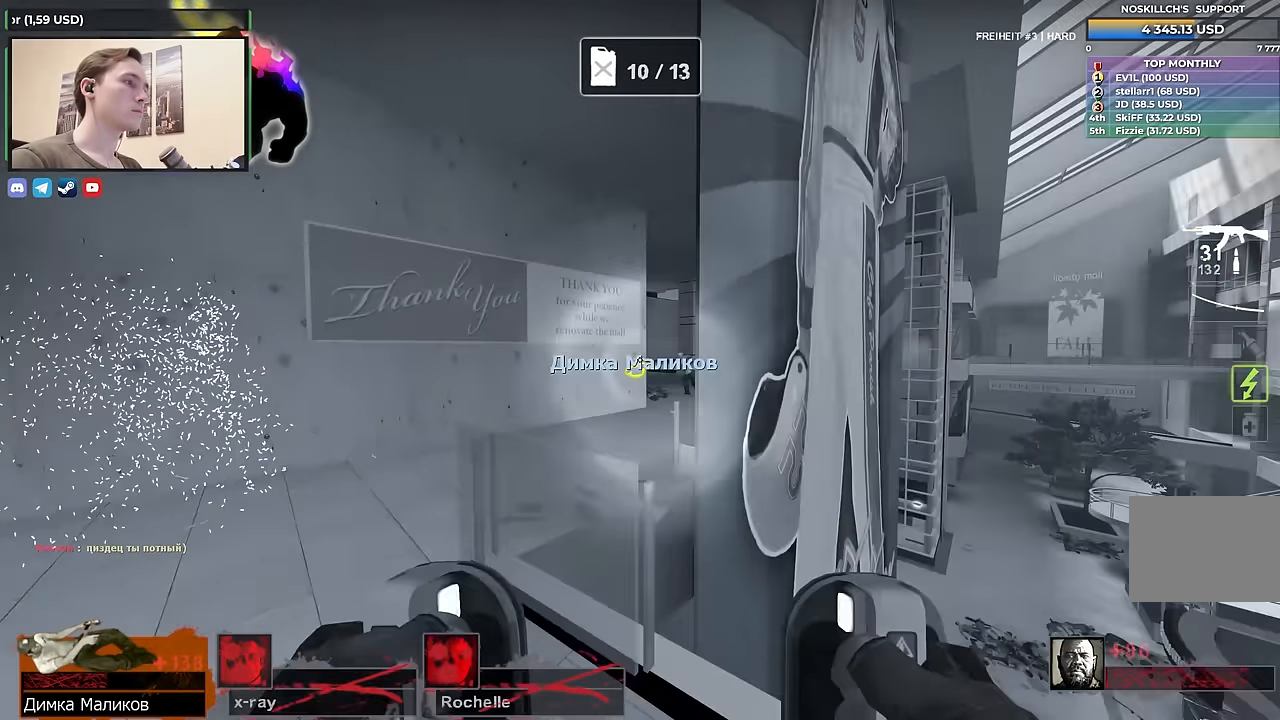
{"keys": ["q", "w"], "events": [[33, "4", "up"], [350, "a", "up"], [450, "q", "down"]]}
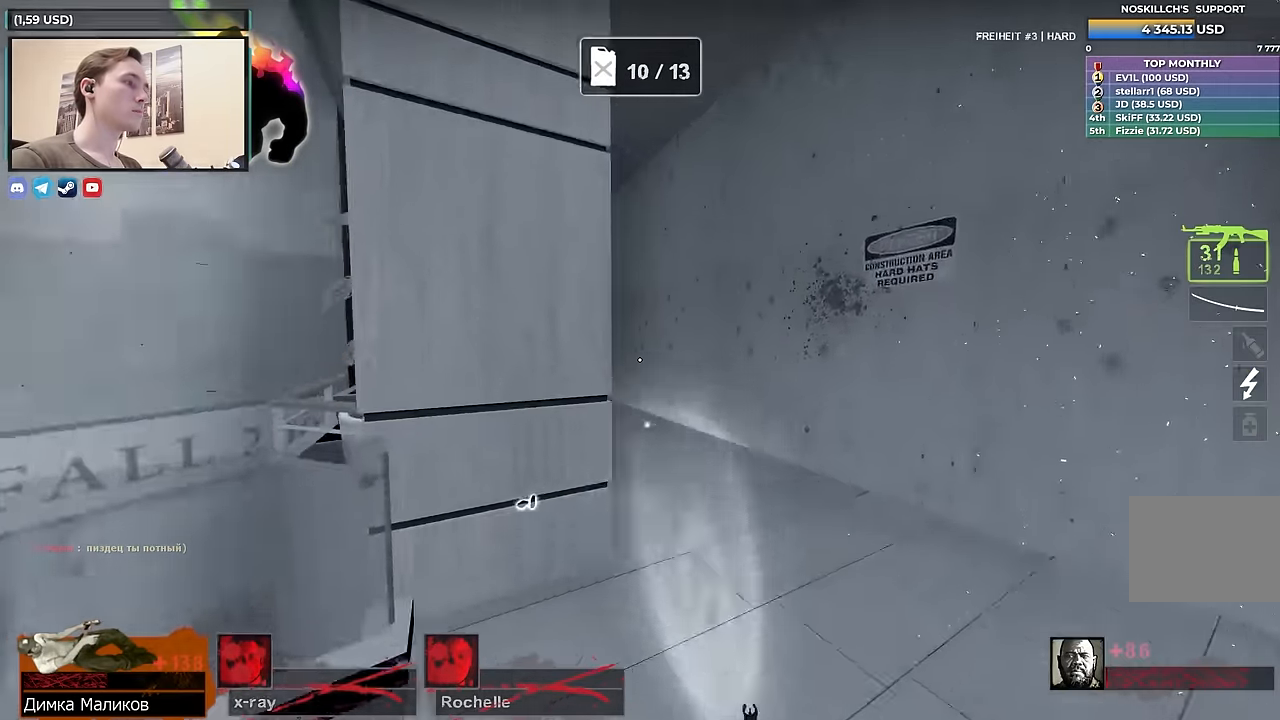
{"keys": ["w"], "events": [[50, "q", "up"], [333, "4", "down"], [367, "4", "up"]]}
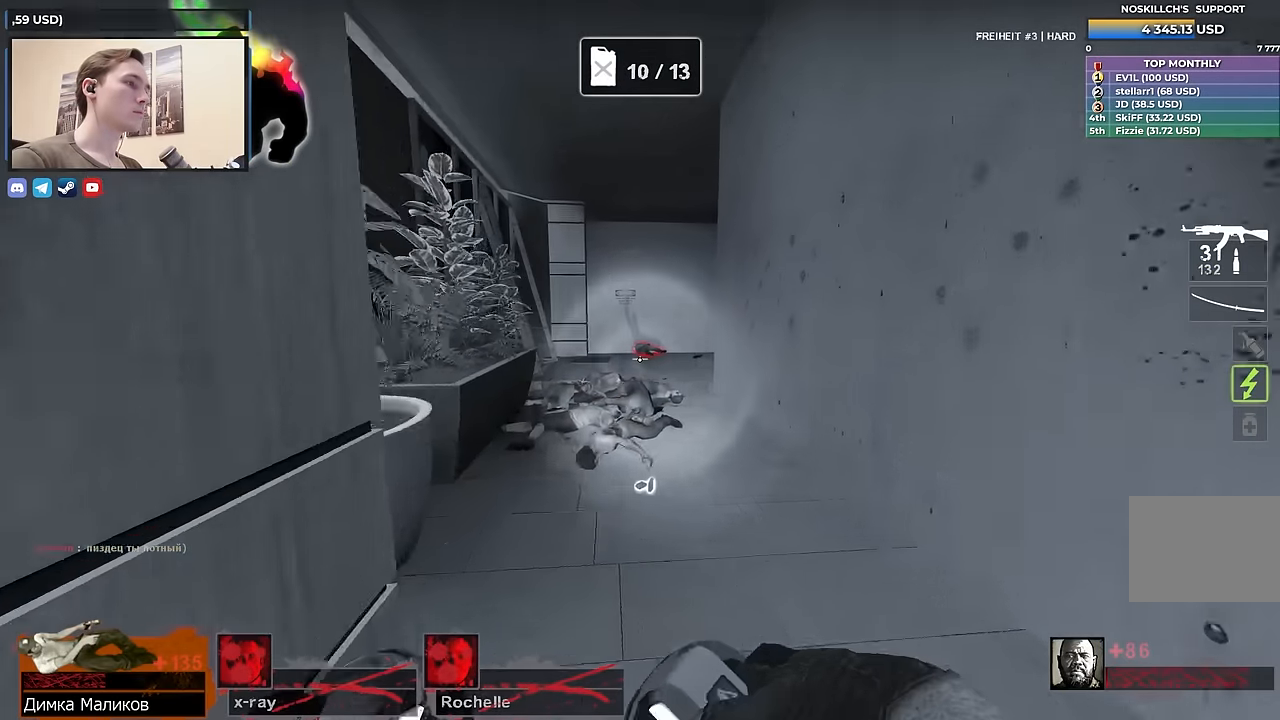
{"keys": ["a", "space", "w"], "events": [[450, "space", "down"], [483, "a", "down"]]}
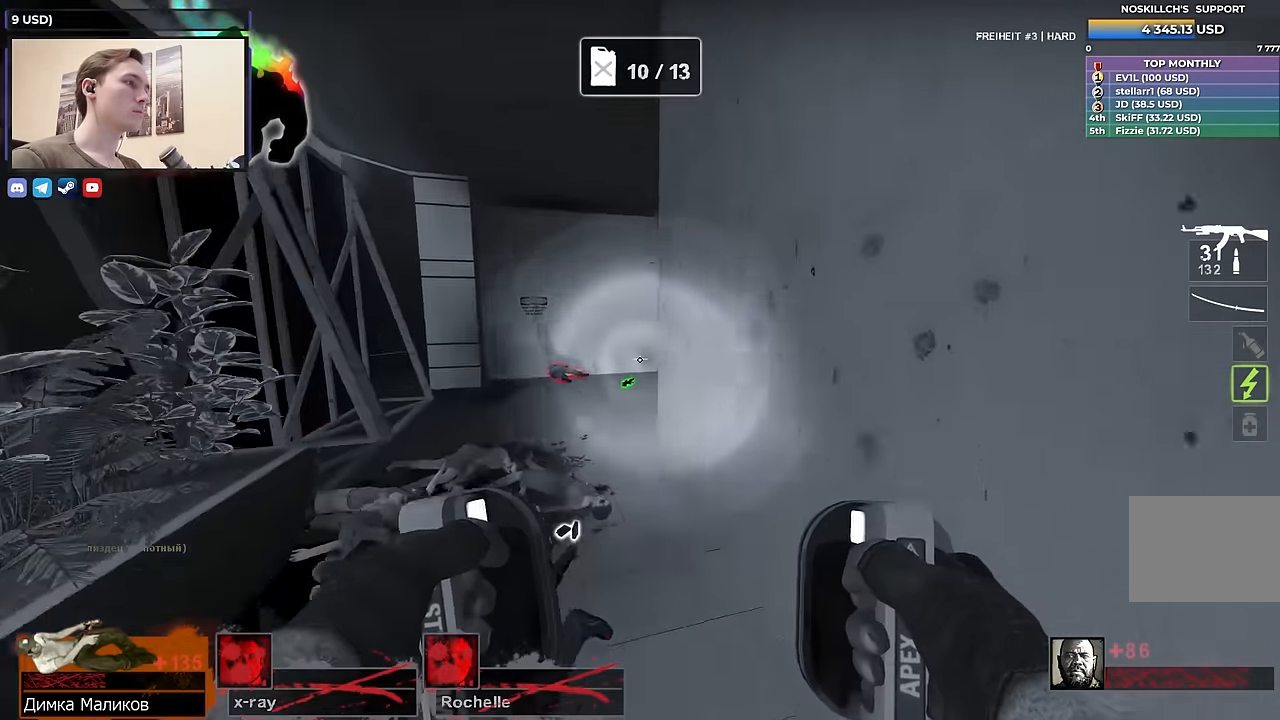
{"keys": ["a"], "events": [[33, "space", "up"], [33, "w", "up"], [217, "d", "down"], [267, "a", "up"], [450, "a", "down"], [500, "d", "up"]]}
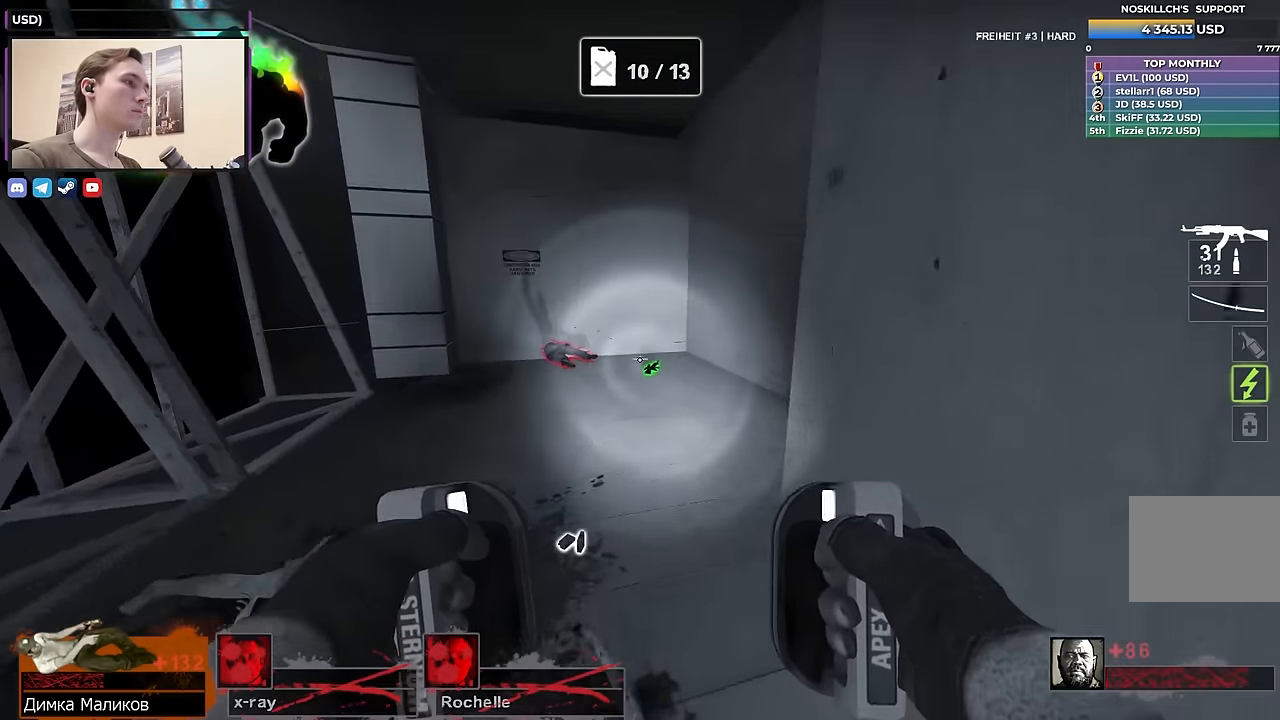
{"keys": ["a"], "events": []}
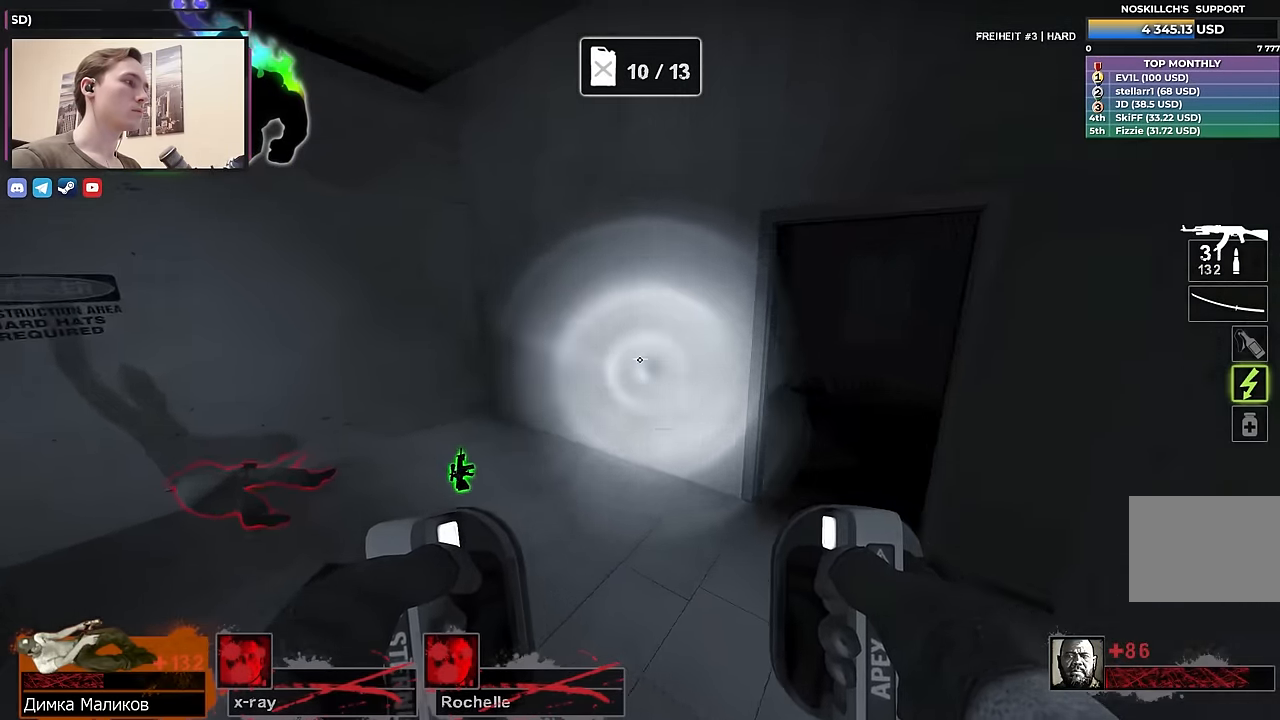
{"keys": ["w"], "events": [[17, "w", "down"], [117, "a", "up"]]}
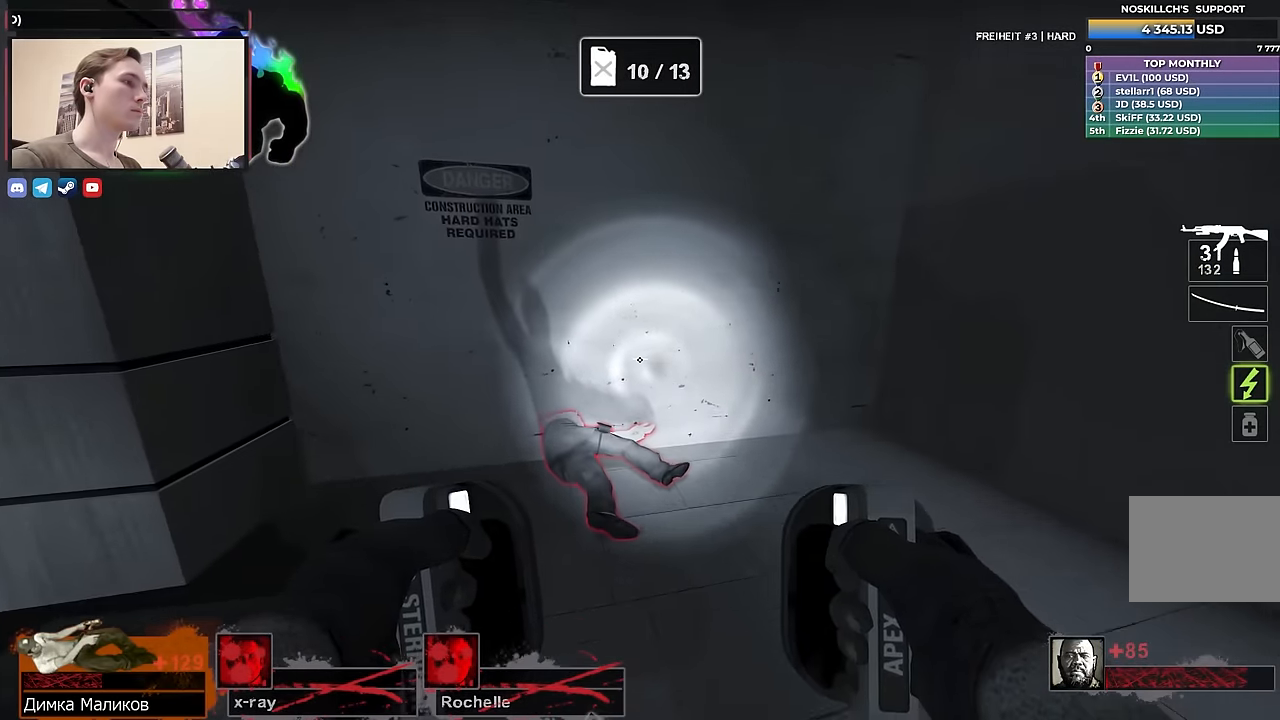
{"keys": [], "events": [[217, "w", "up"]]}
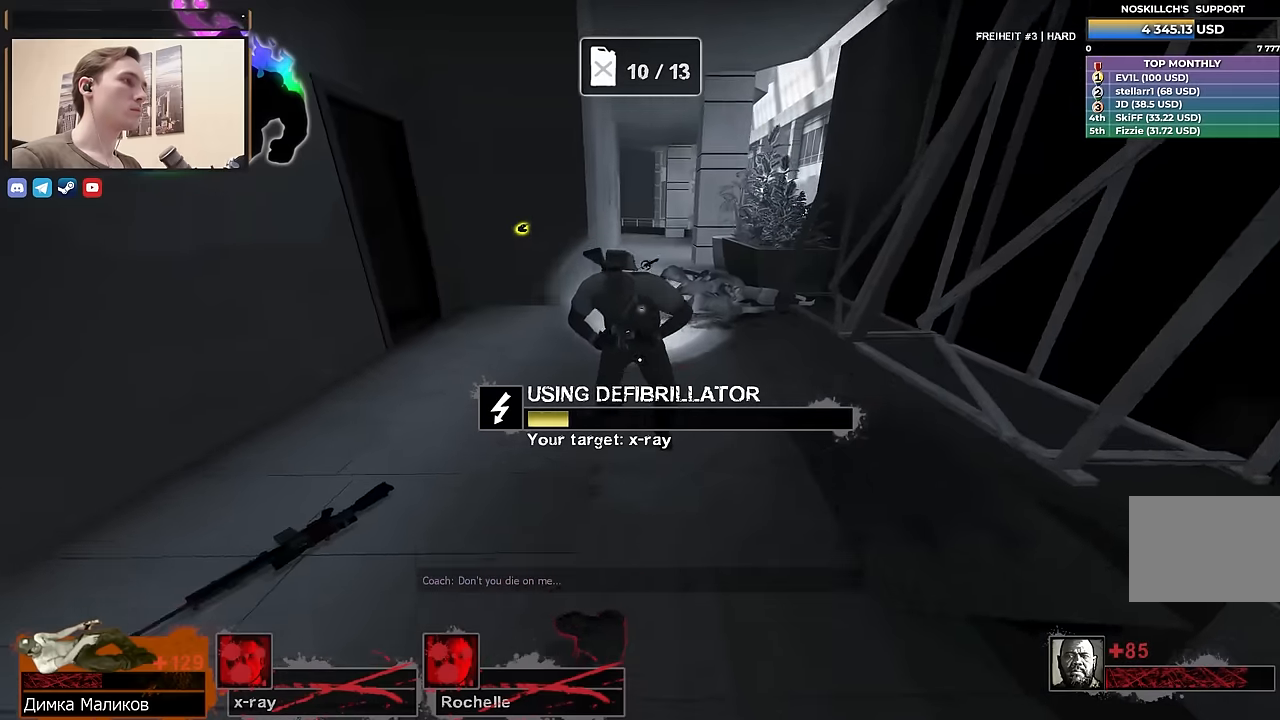
{"keys": [], "events": []}
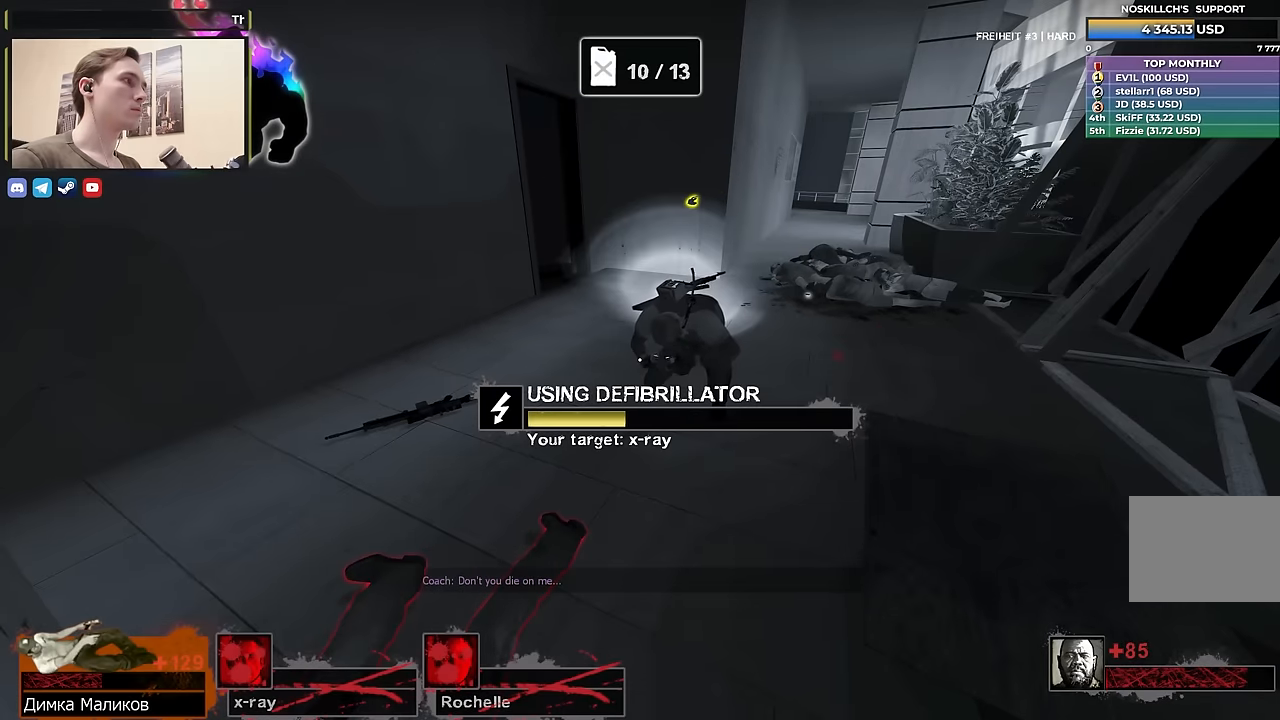
{"keys": [], "events": []}
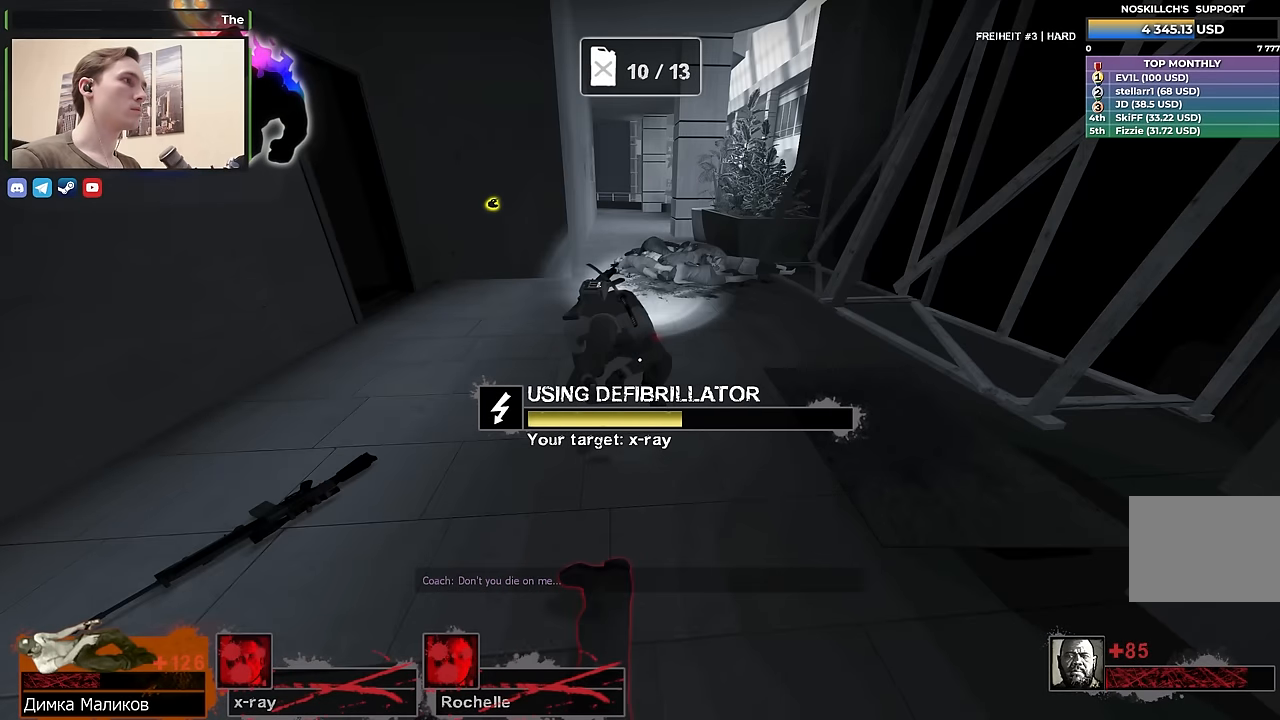
{"keys": [], "events": []}
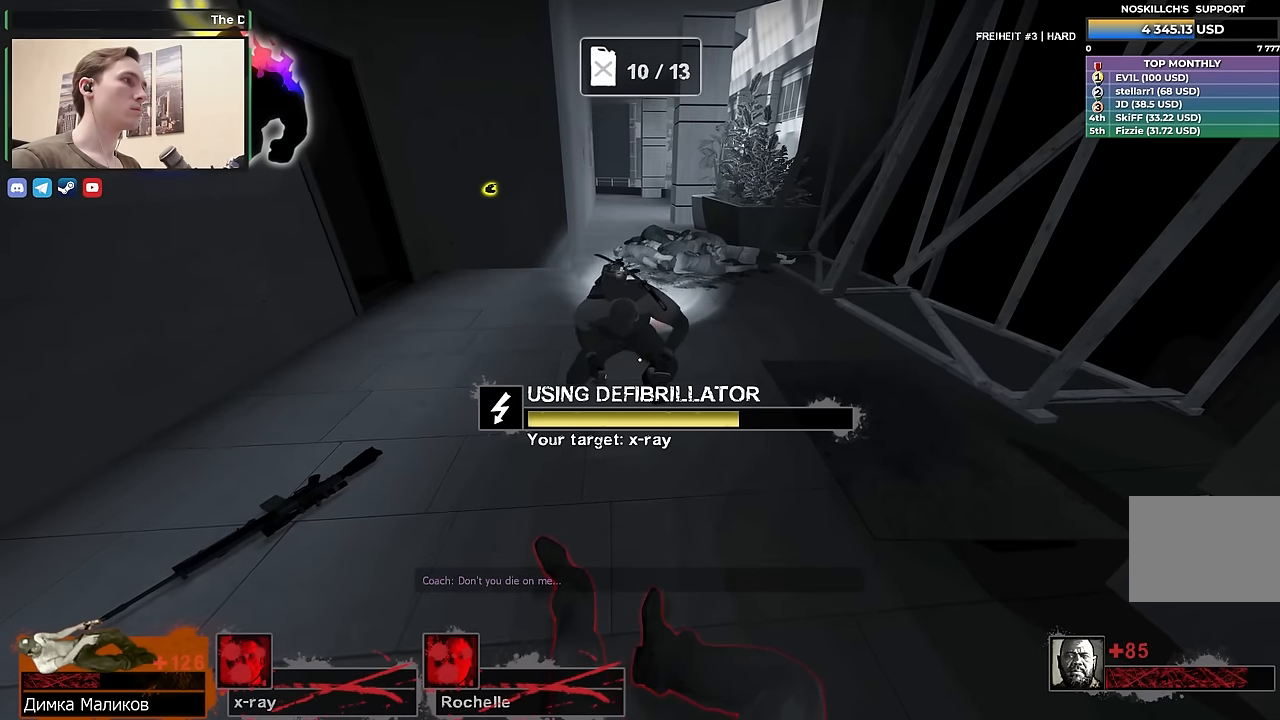
{"keys": ["d"], "events": [[466, "d", "down"]]}
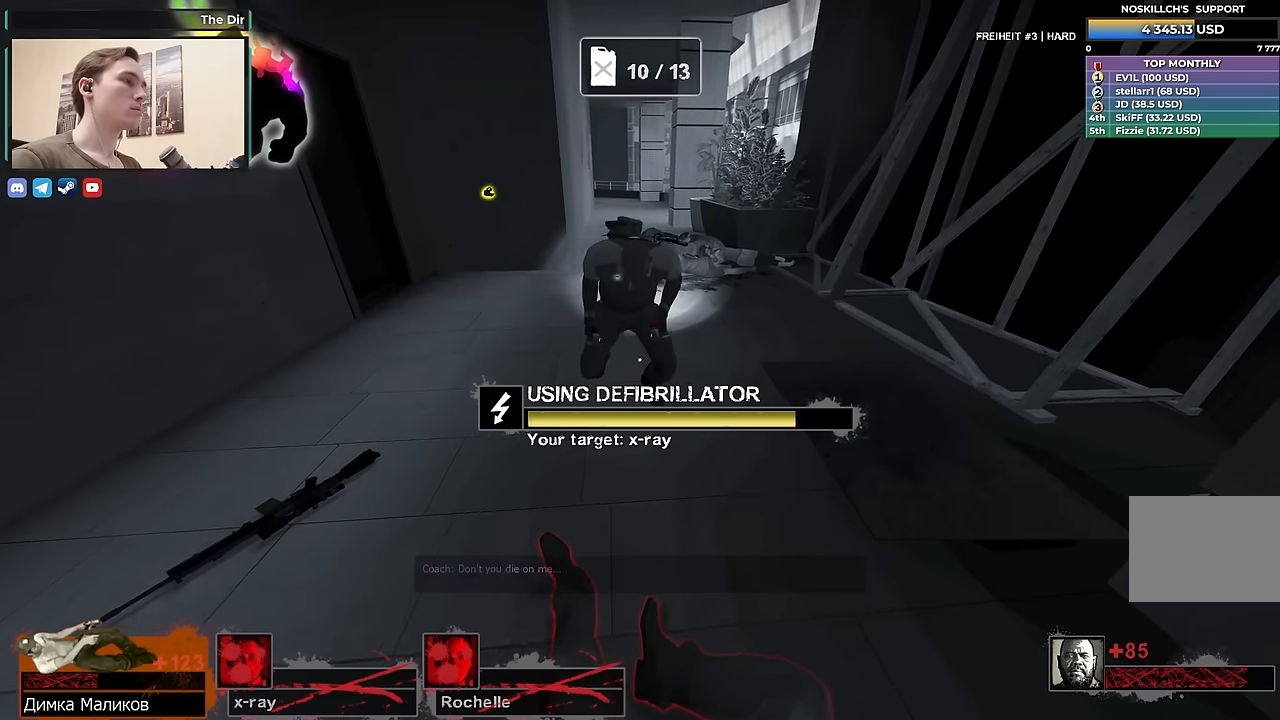
{"keys": ["w"], "events": [[200, "d", "up"], [300, "w", "down"]]}
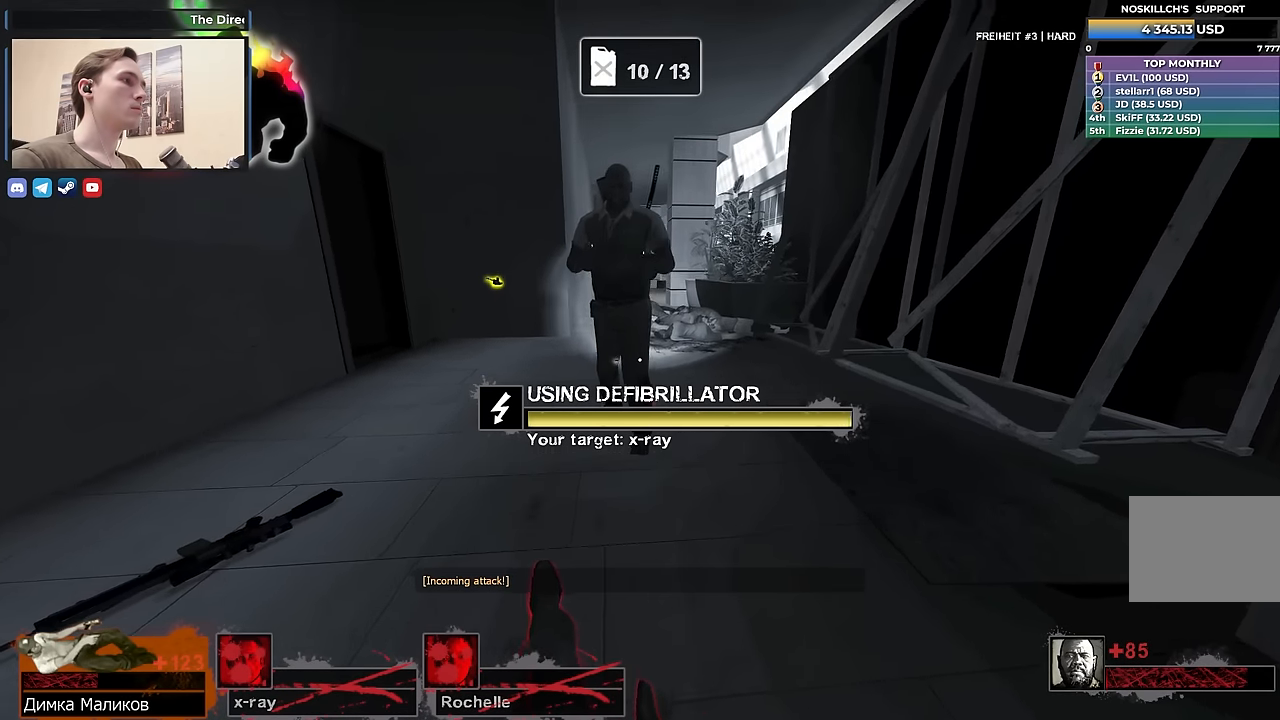
{"keys": ["w"], "events": [[400, "1", "down"], [450, "1", "up"]]}
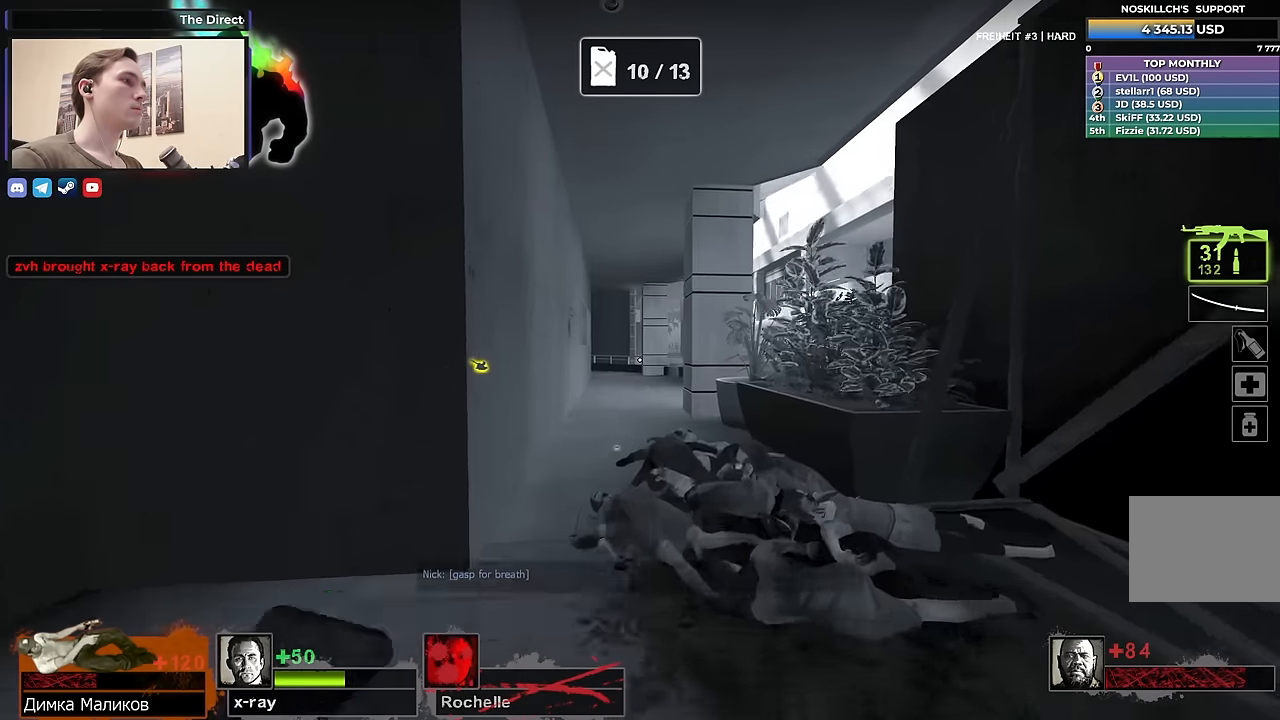
{"keys": ["alt", "w"], "events": [[416, "alt", "down"]]}
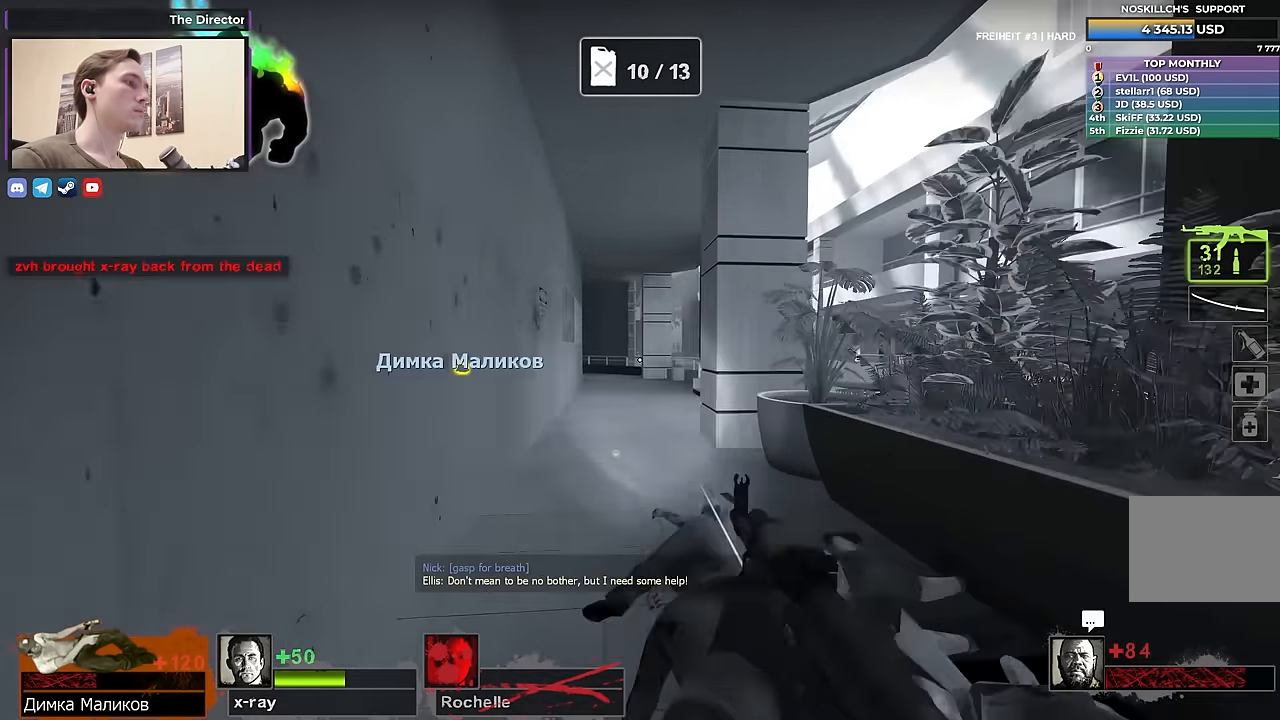
{"keys": ["alt", "w"], "events": [[300, "a", "down"], [483, "a", "up"]]}
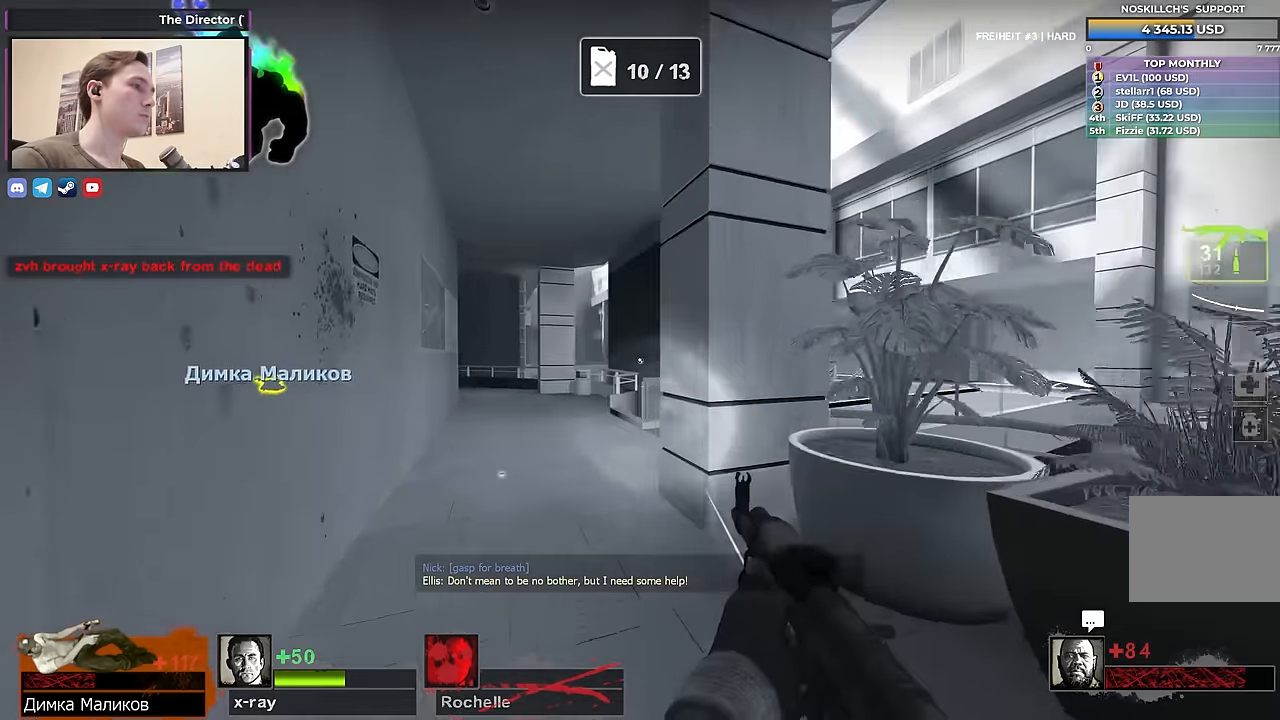
{"keys": ["a", "w"], "events": [[116, "a", "down"], [400, "a", "up"], [450, "alt", "up"], [500, "a", "down"]]}
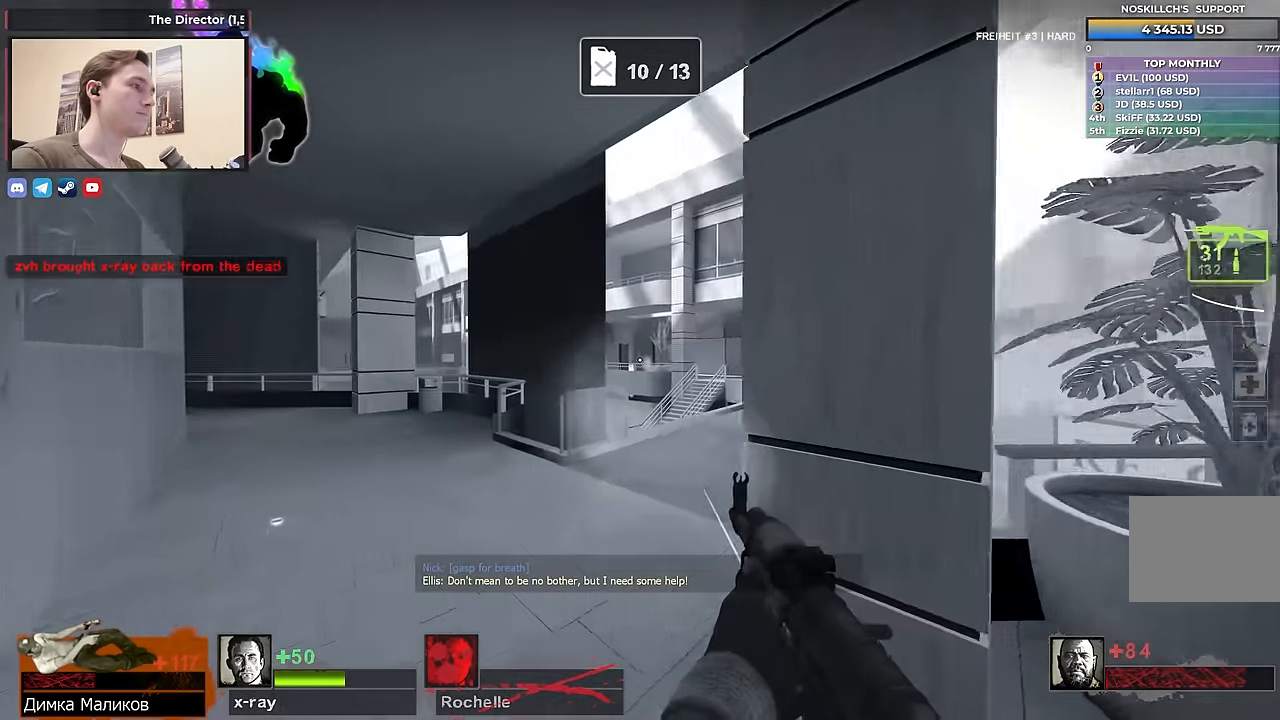
{"keys": ["a", "w"], "events": [[317, "a", "up"], [417, "a", "down"]]}
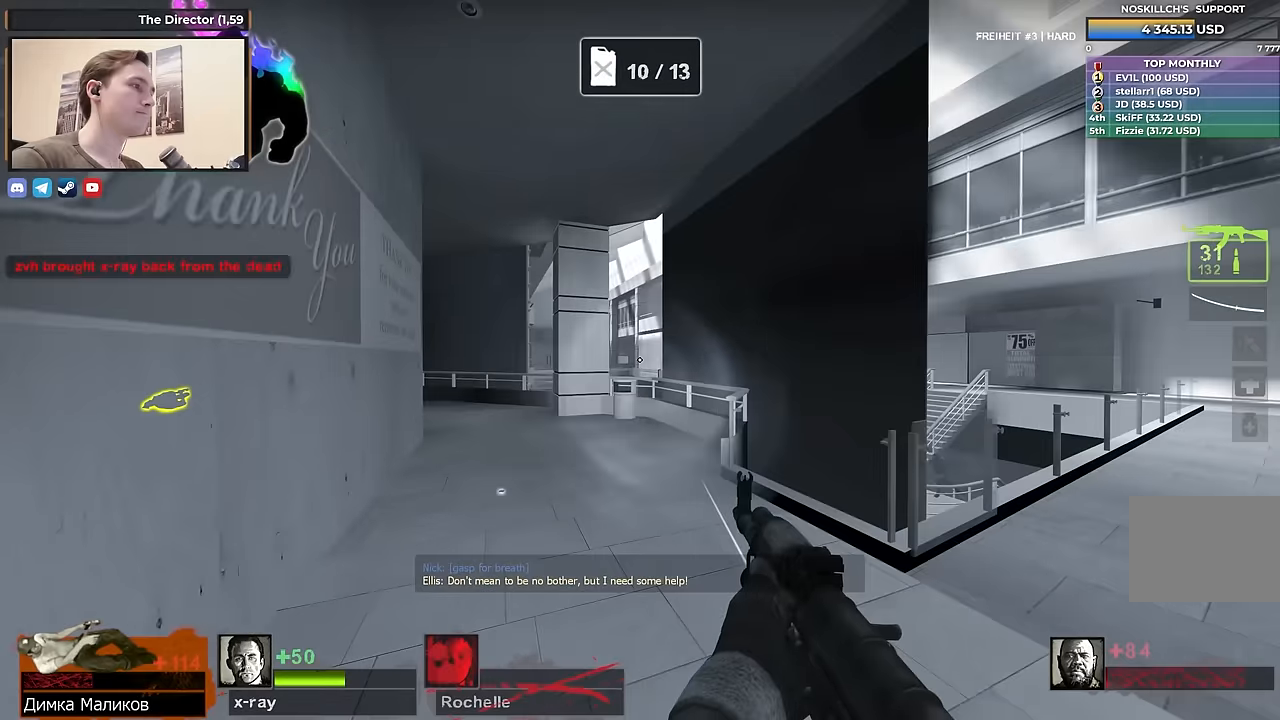
{"keys": ["d", "w"], "events": [[67, "a", "up"], [200, "a", "down"], [300, "a", "up"], [484, "d", "down"]]}
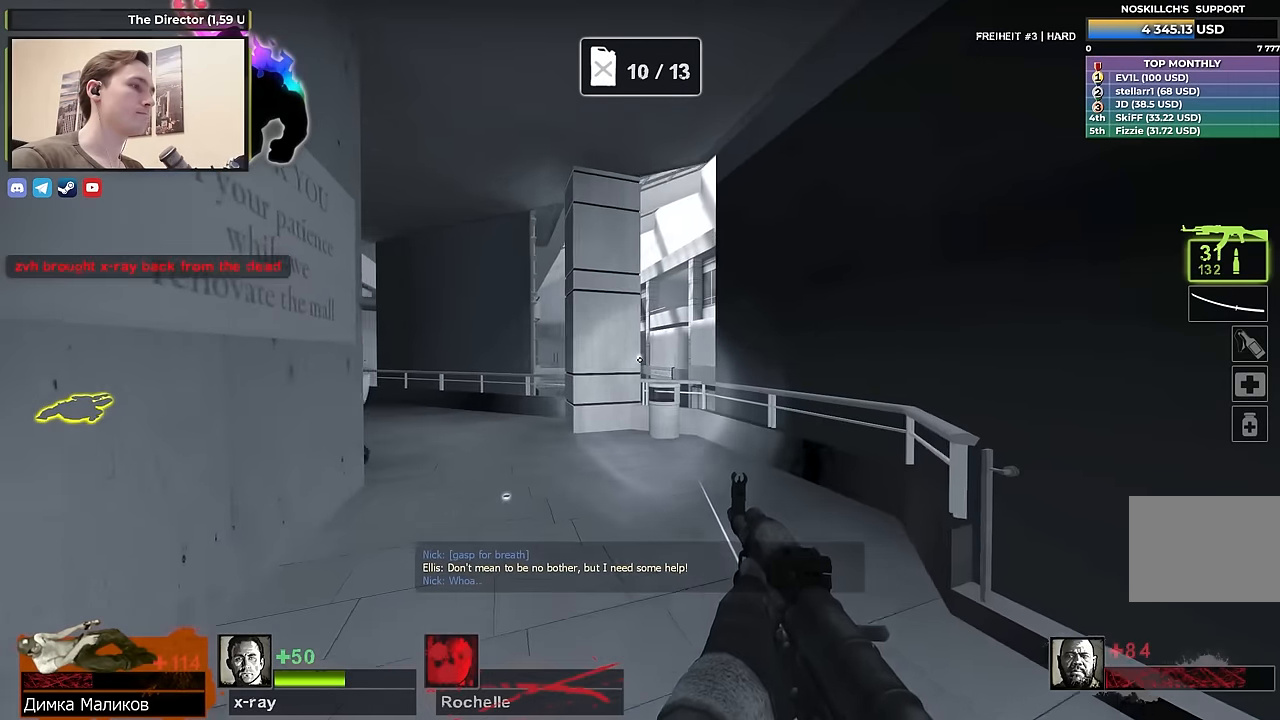
{"keys": ["w"], "events": [[300, "a", "down"], [300, "d", "up"], [467, "a", "up"]]}
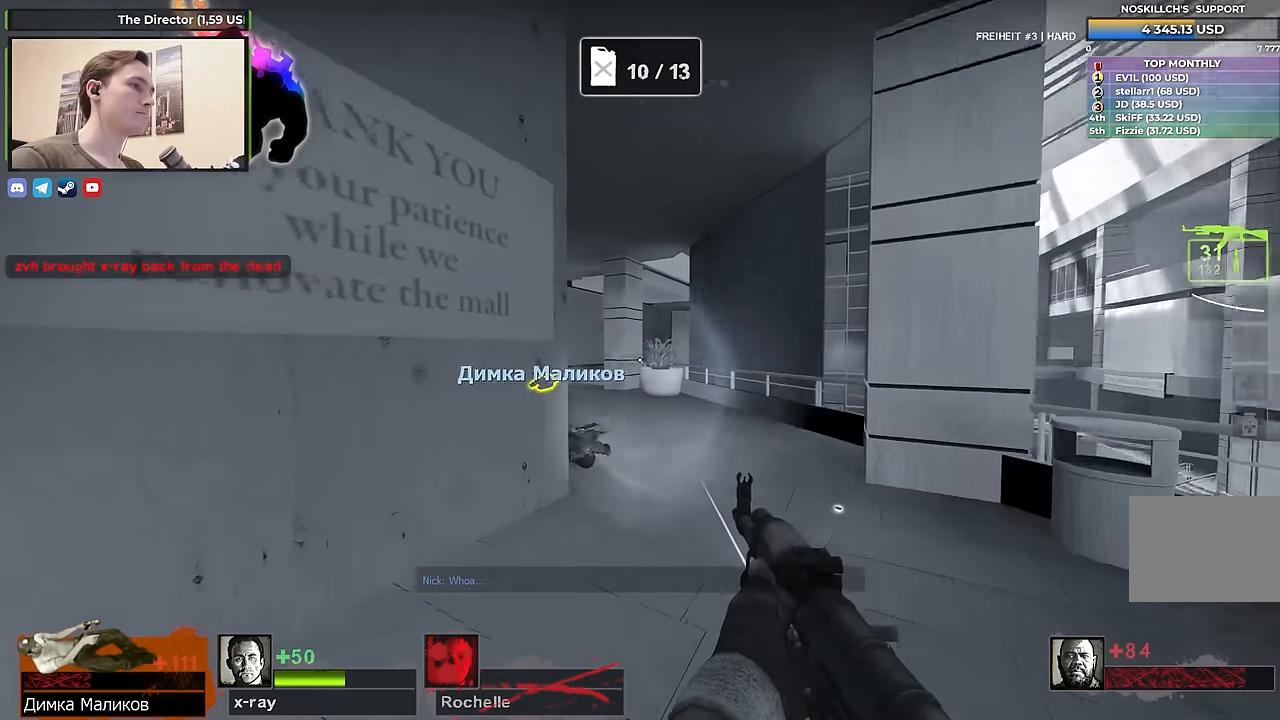
{"keys": ["w"], "events": [[17, "d", "down"], [184, "d", "up"]]}
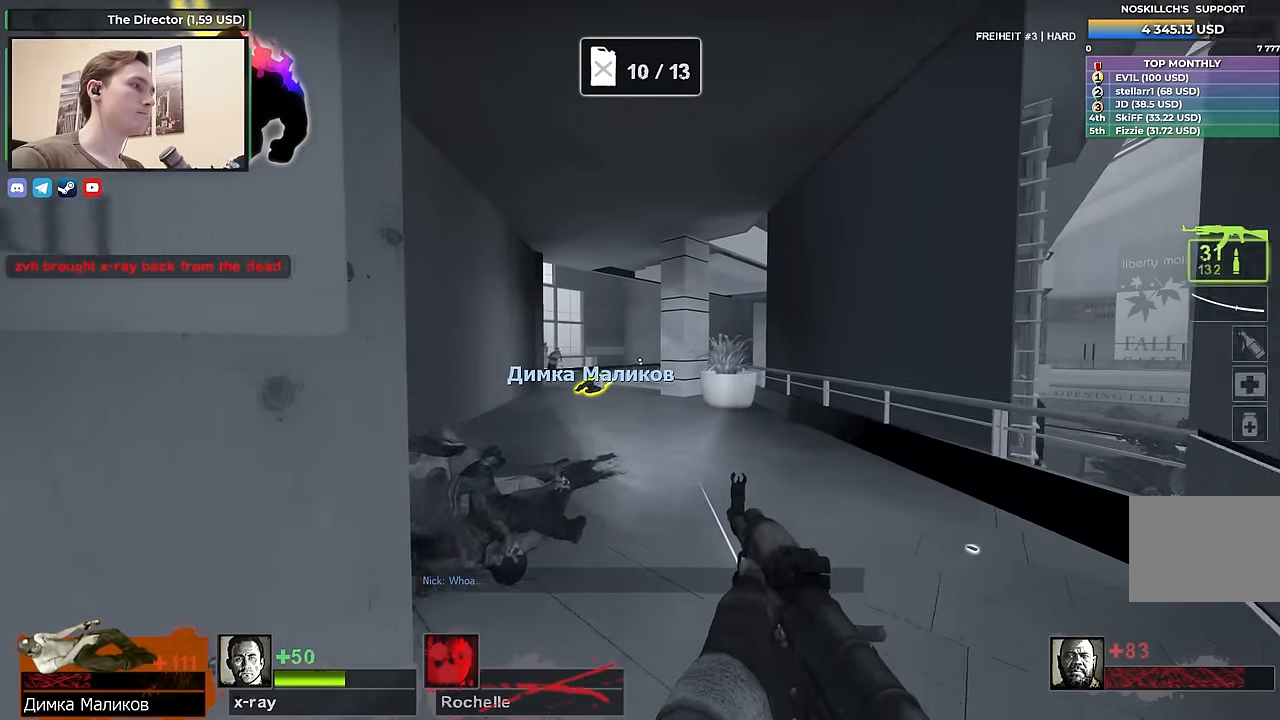
{"keys": ["a", "w"], "events": [[167, "a", "down"], [384, "a", "up"], [484, "a", "down"]]}
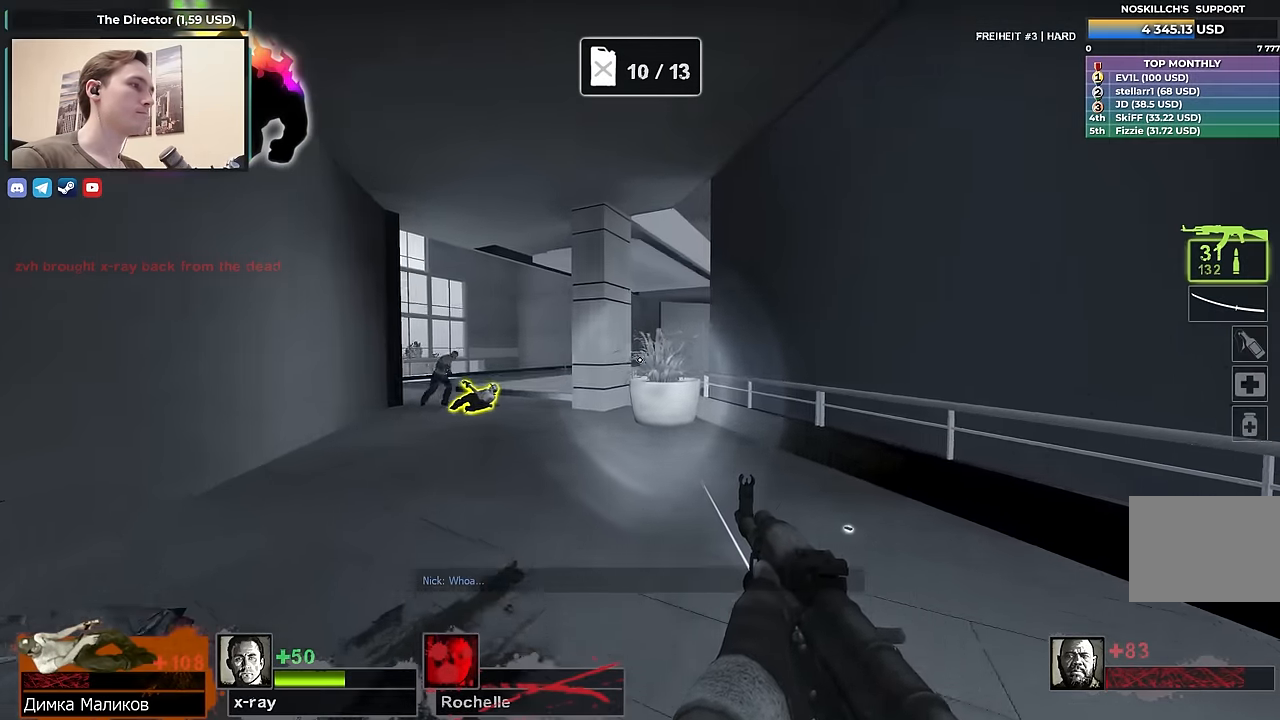
{"keys": ["w"], "events": [[117, "a", "up"]]}
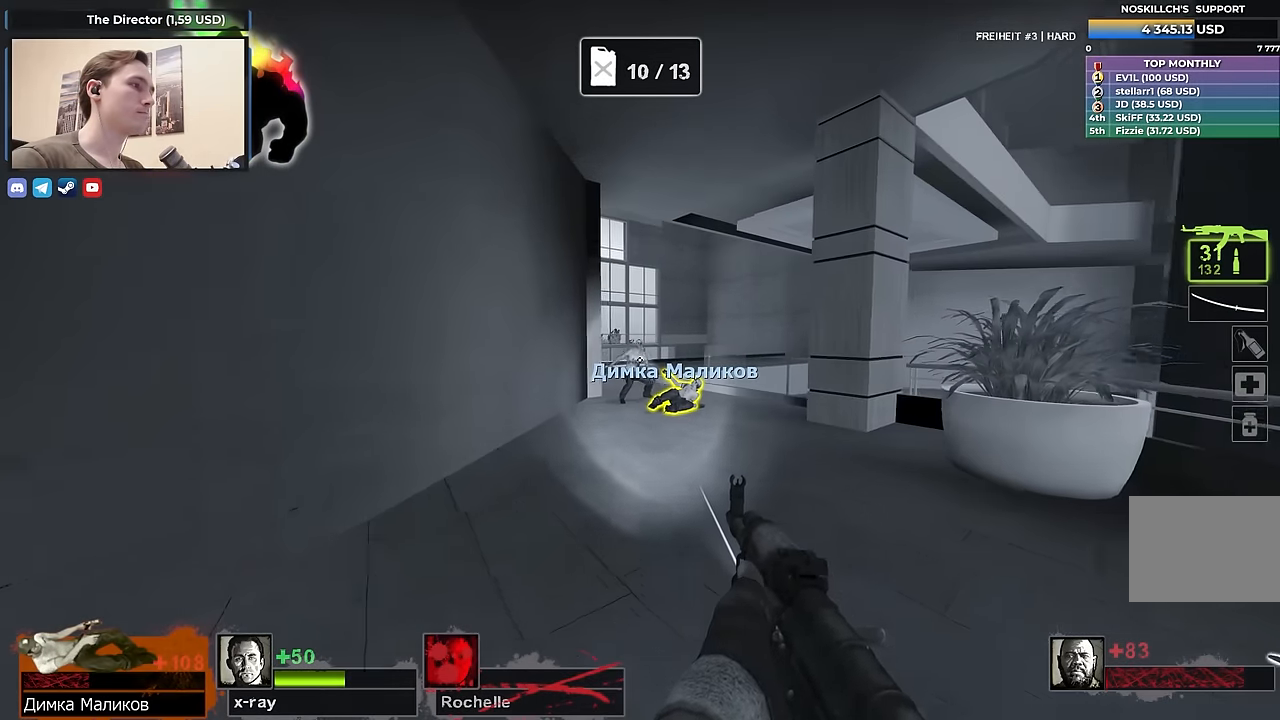
{"keys": ["d", "w"], "events": [[334, "d", "down"]]}
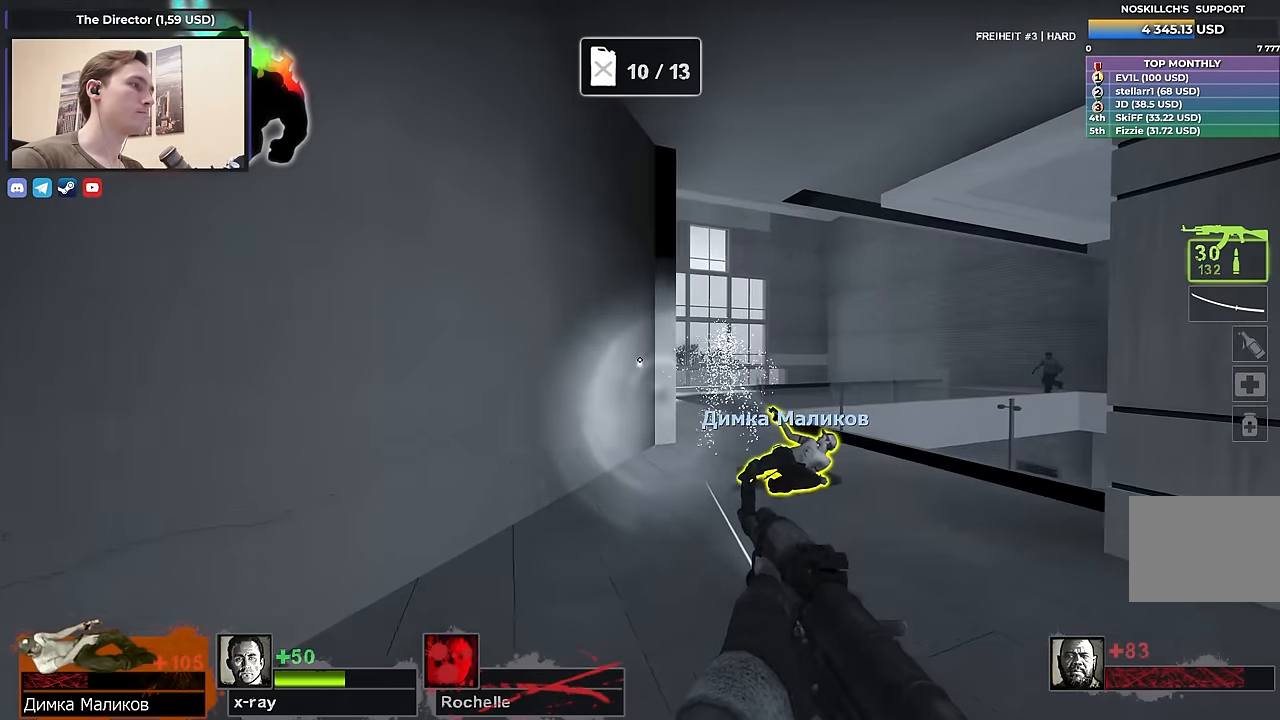
{"keys": ["a", "w"], "events": [[400, "d", "up"], [434, "a", "down"]]}
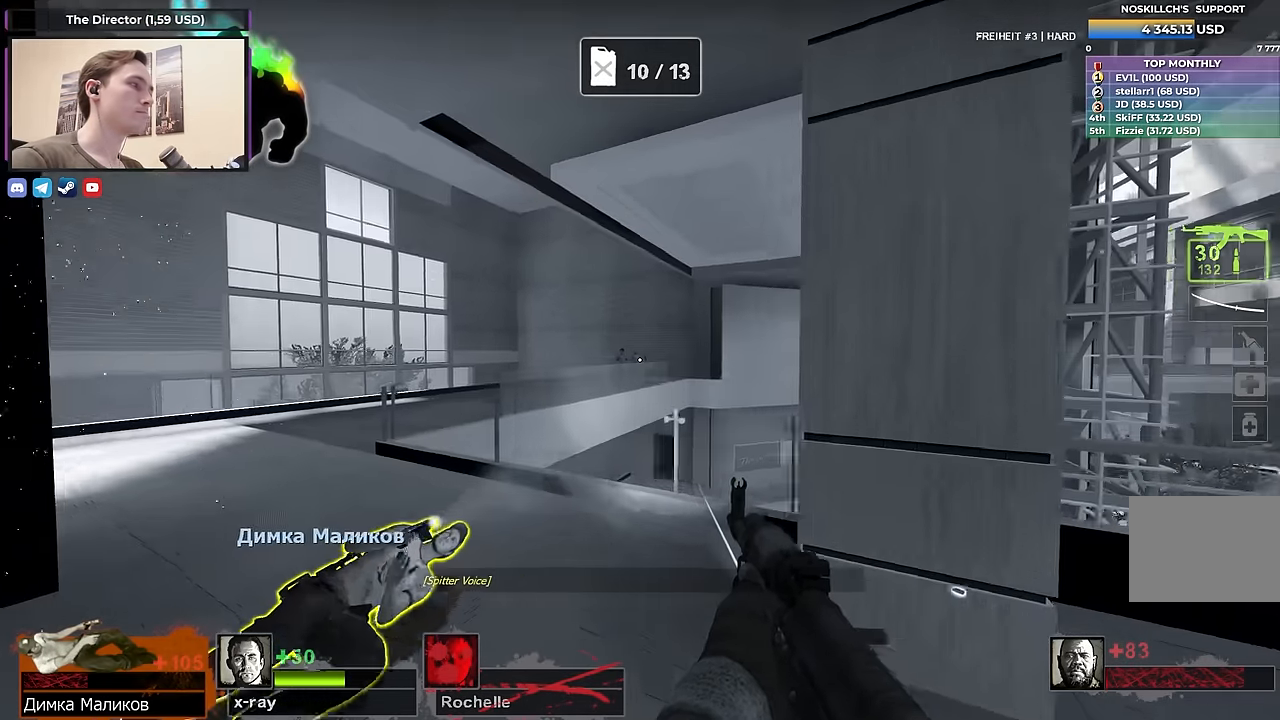
{"keys": ["ctrl", "w"], "events": [[84, "ctrl", "down"], [267, "a", "up"]]}
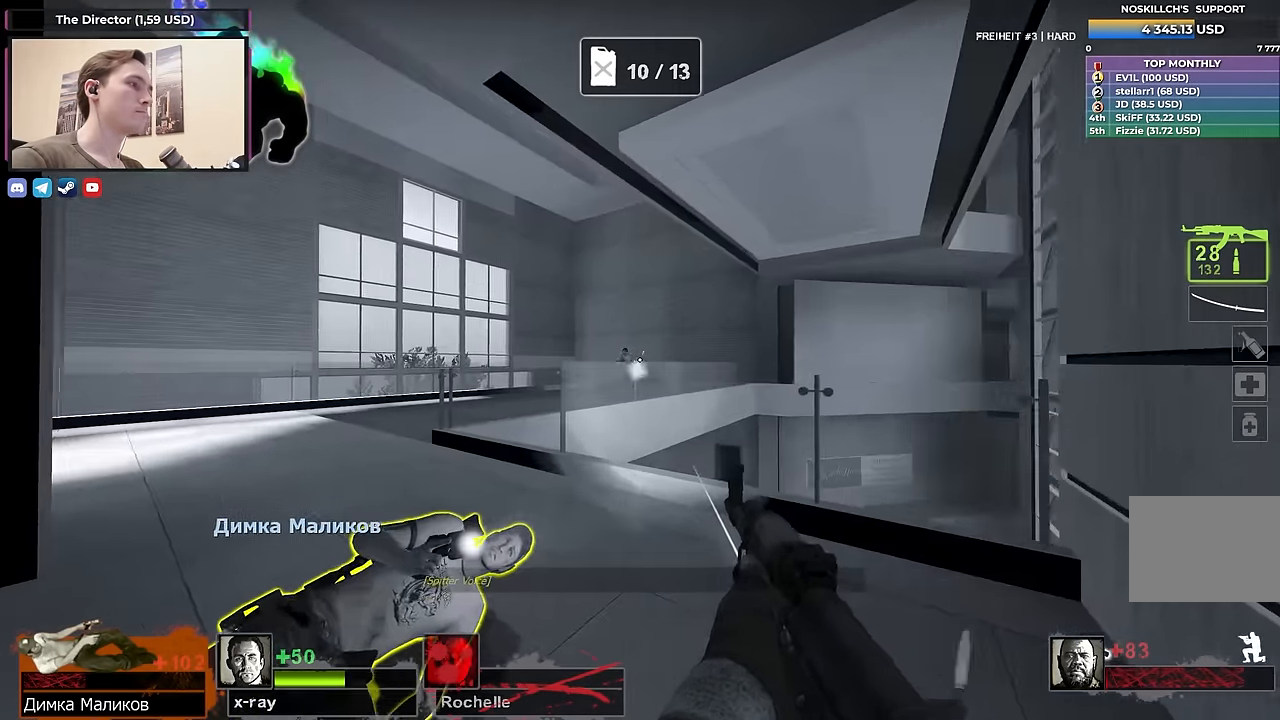
{"keys": ["s"], "events": [[84, "a", "down"], [84, "ctrl", "up"], [184, "a", "up"], [234, "a", "down"], [334, "w", "up"], [367, "s", "down"], [417, "a", "up"]]}
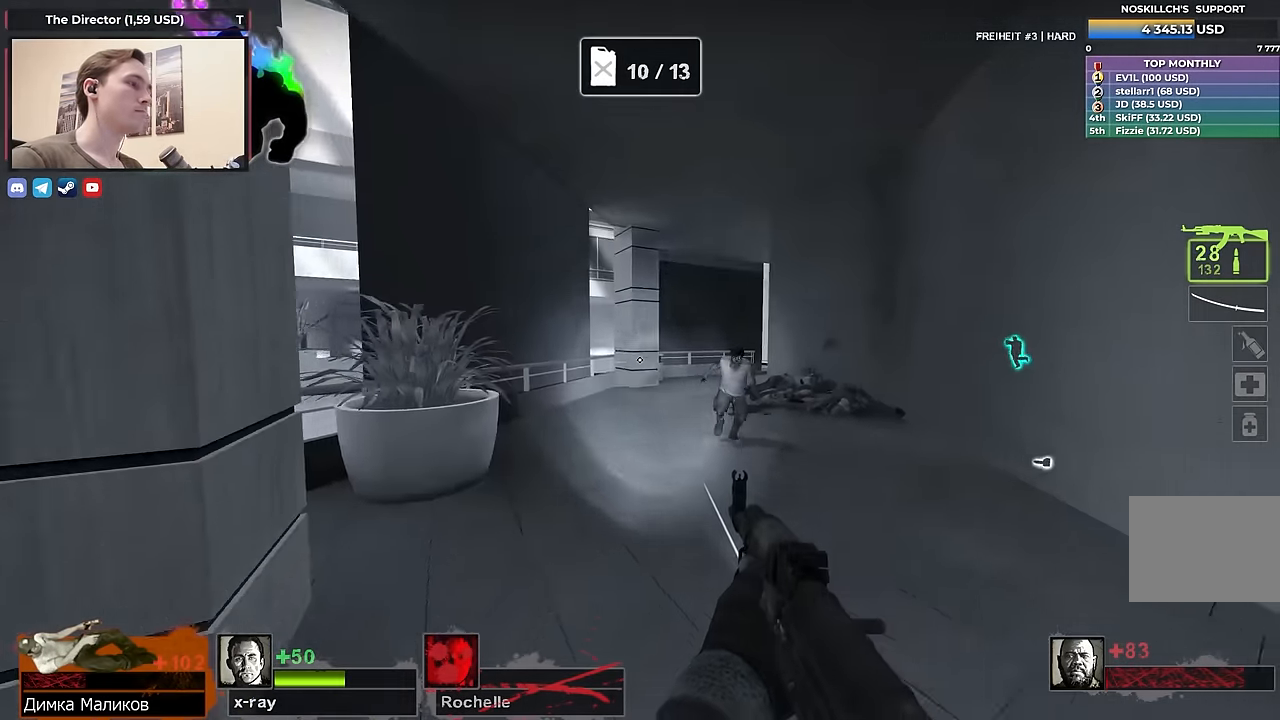
{"keys": ["a"], "events": [[17, "d", "down"], [67, "ctrl", "down"], [150, "d", "up"], [434, "ctrl", "up"], [484, "a", "down"], [484, "s", "up"]]}
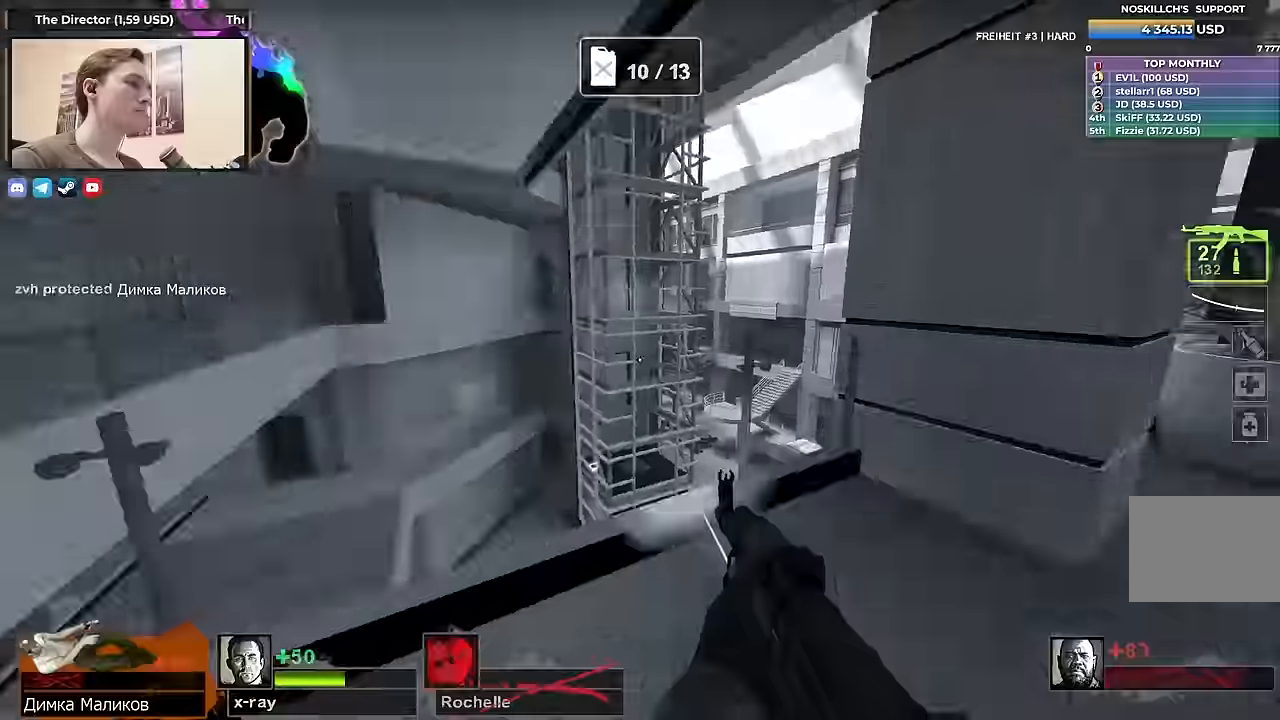
{"keys": ["ctrl"], "events": [[167, "ctrl", "down"], [367, "a", "up"]]}